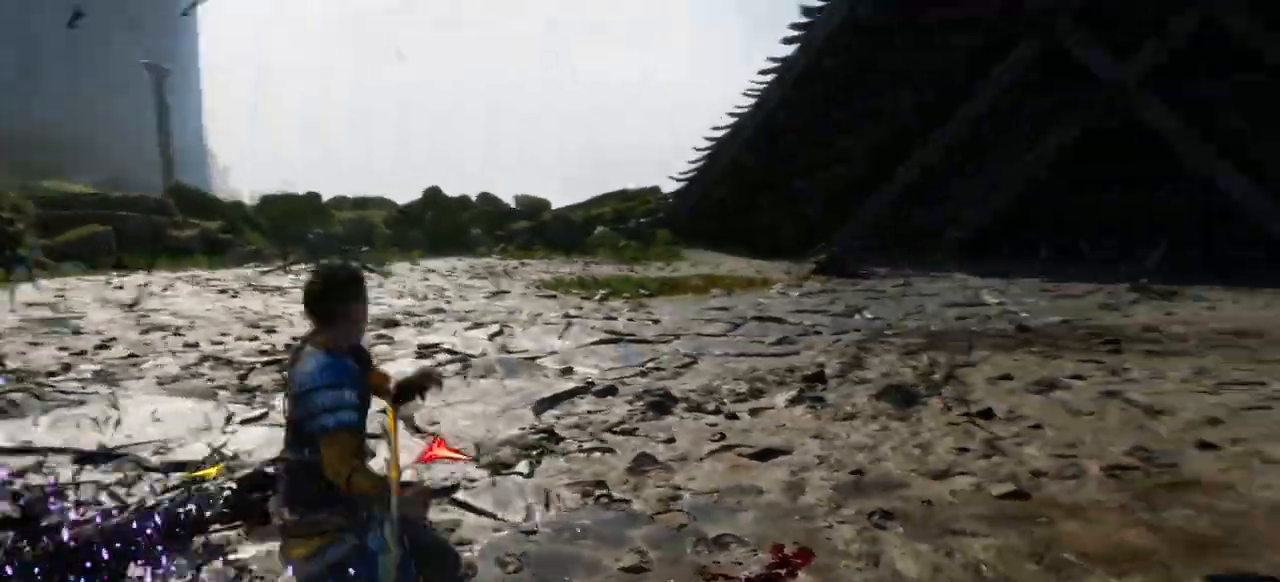
Gameplay with a controller (PlayStation layout); each line is a JSON object with the inputs held at the frame after it. "events" lists button and stick changes between this image and that frame as [ms after this image, input, new state], when the widget could be followed in between. Not read: L3 R3.
{"buttons": [], "left_stick": "center", "right_stick": "center", "events": [[150, "left_stick", "up-right"], [200, "left_stick", "center"], [317, "left_stick", "down"], [317, "right_stick", "up-left"], [367, "left_stick", "center"], [367, "right_stick", "center"], [401, "CROSS", "down"], [484, "CROSS", "up"]]}
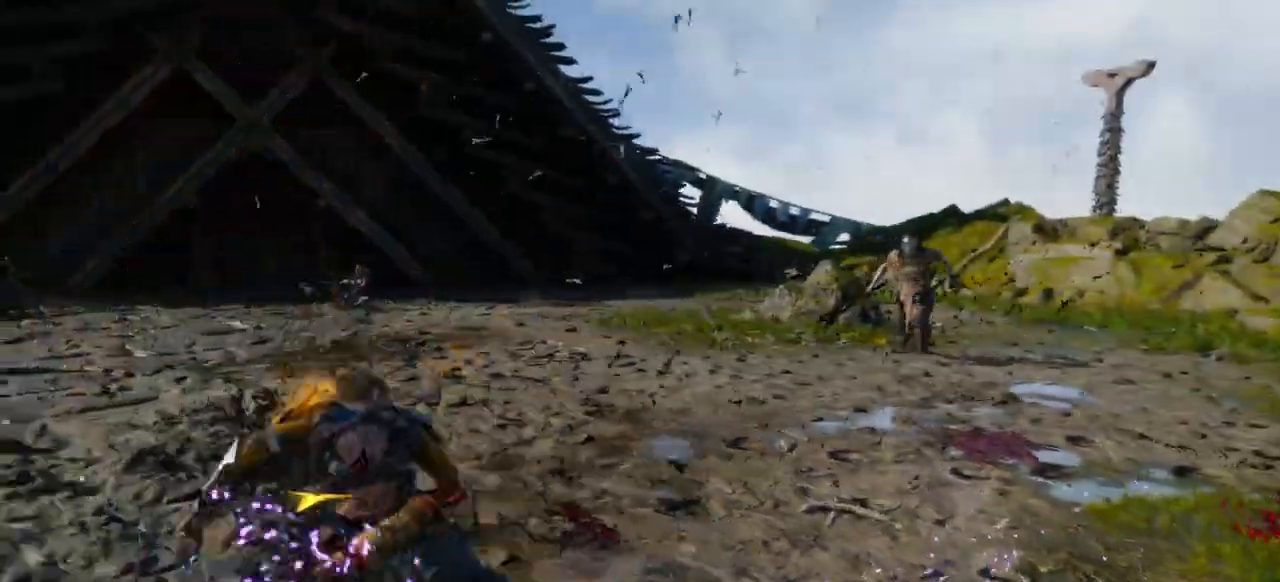
{"buttons": [], "left_stick": "center", "right_stick": "center", "events": [[83, "CROSS", "down"], [167, "CROSS", "up"]]}
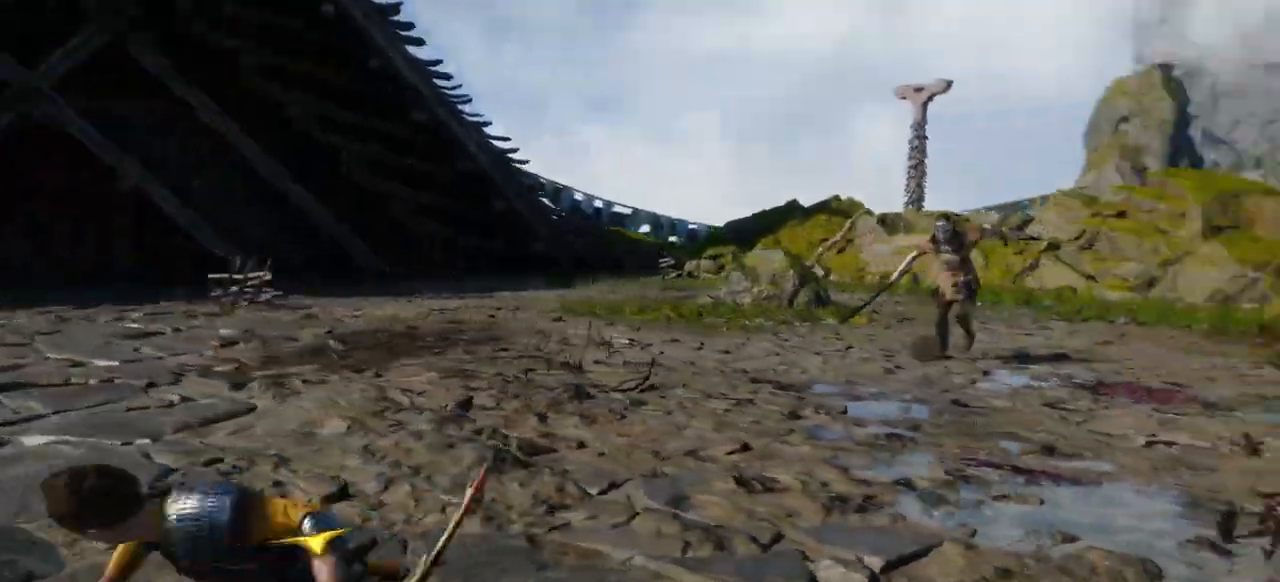
{"buttons": [], "left_stick": "down", "right_stick": "center", "events": [[150, "left_stick", "down"], [367, "CROSS", "down"], [451, "CROSS", "up"]]}
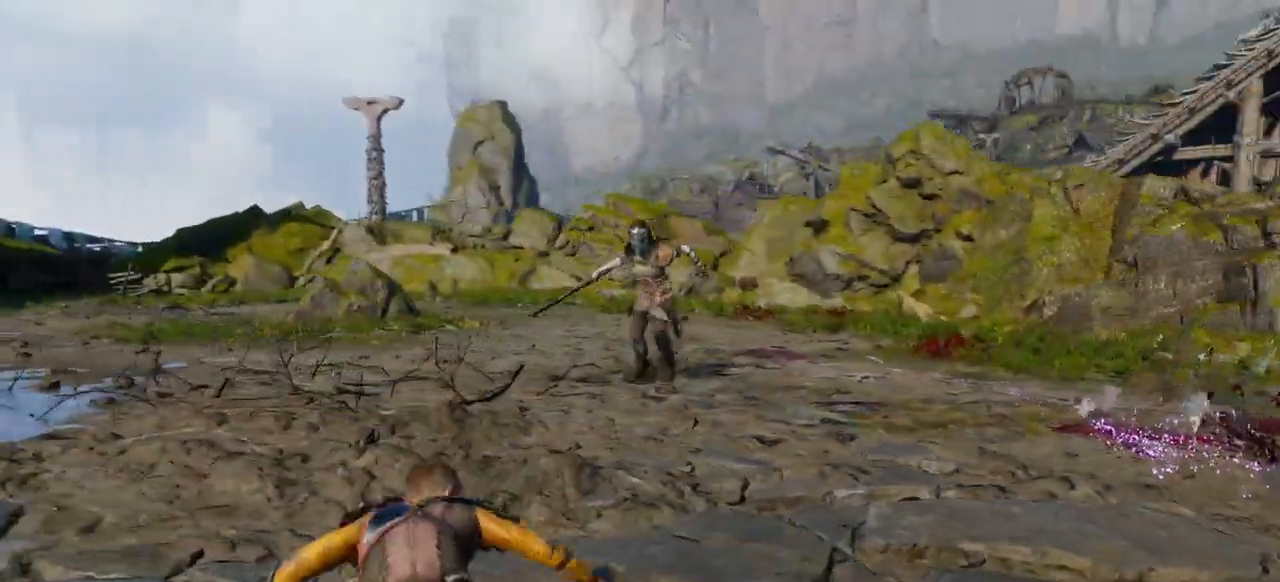
{"buttons": [], "left_stick": "down", "right_stick": "center", "events": [[50, "CROSS", "down"], [150, "CROSS", "up"], [250, "CROSS", "down"], [383, "CROSS", "up"]]}
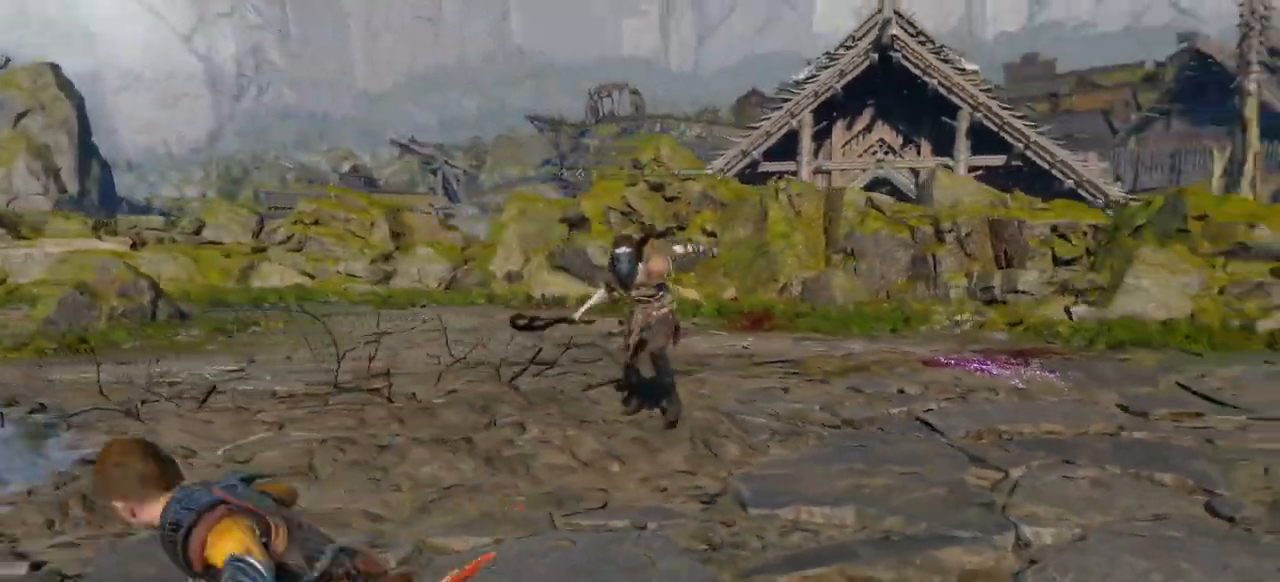
{"buttons": ["L2"], "left_stick": "down", "right_stick": "center", "events": [[284, "L2", "down"], [317, "R2", "down"], [367, "right_stick", "up-left"], [501, "R2", "up"], [501, "right_stick", "center"]]}
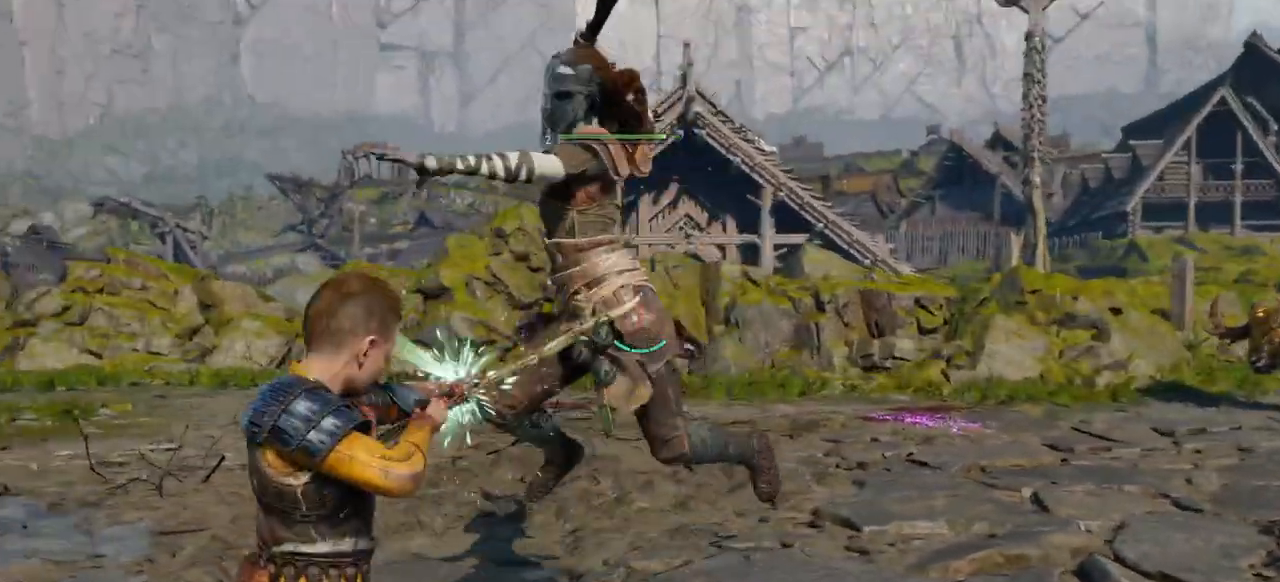
{"buttons": ["L1"], "left_stick": "center", "right_stick": "center"}
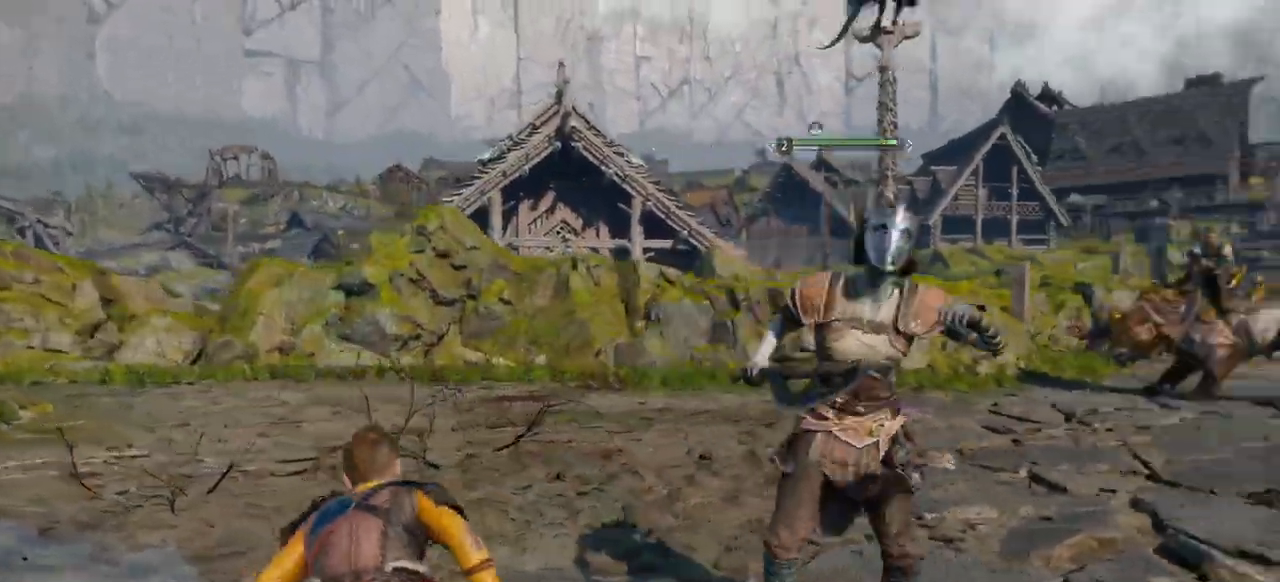
{"buttons": ["R1"], "left_stick": "center", "right_stick": "center", "events": [[50, "L1", "up"], [184, "left_stick", "down"], [367, "R1", "down"], [417, "left_stick", "center"]]}
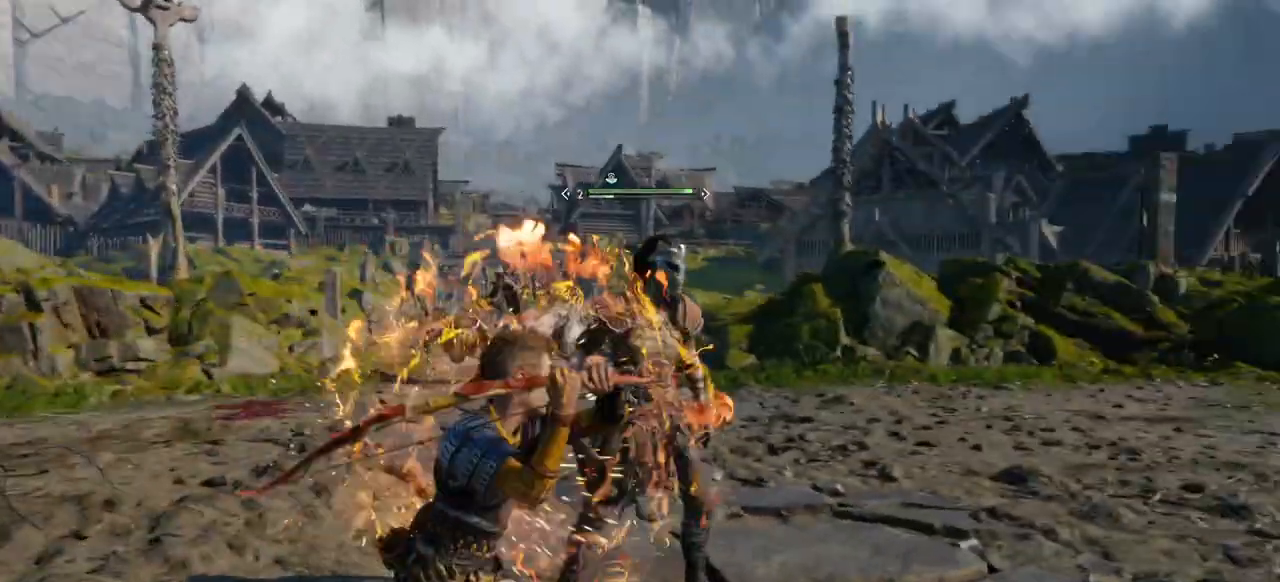
{"buttons": [], "left_stick": "down", "right_stick": "center"}
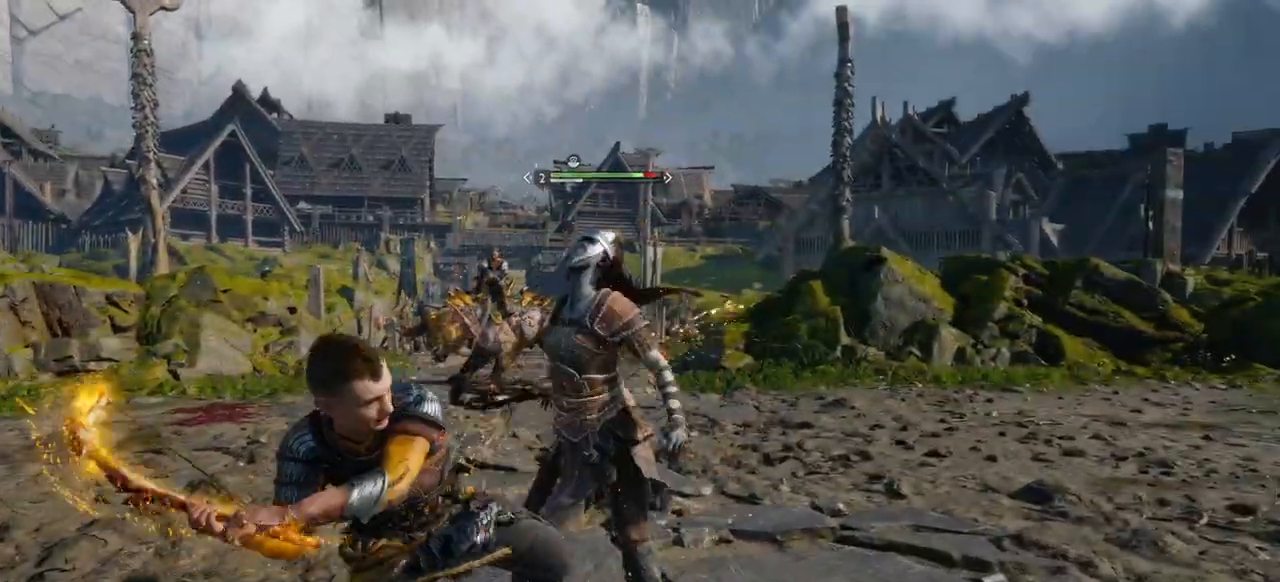
{"buttons": ["R1"], "left_stick": "center", "right_stick": "down", "events": [[34, "R1", "down"], [50, "left_stick", "center"], [134, "R1", "up"], [234, "R1", "down"], [284, "right_stick", "up-left"], [301, "R2", "down"], [351, "R1", "up"], [351, "R2", "up"], [417, "right_stick", "down"], [434, "R1", "down"], [434, "R2", "down"], [501, "R2", "up"]]}
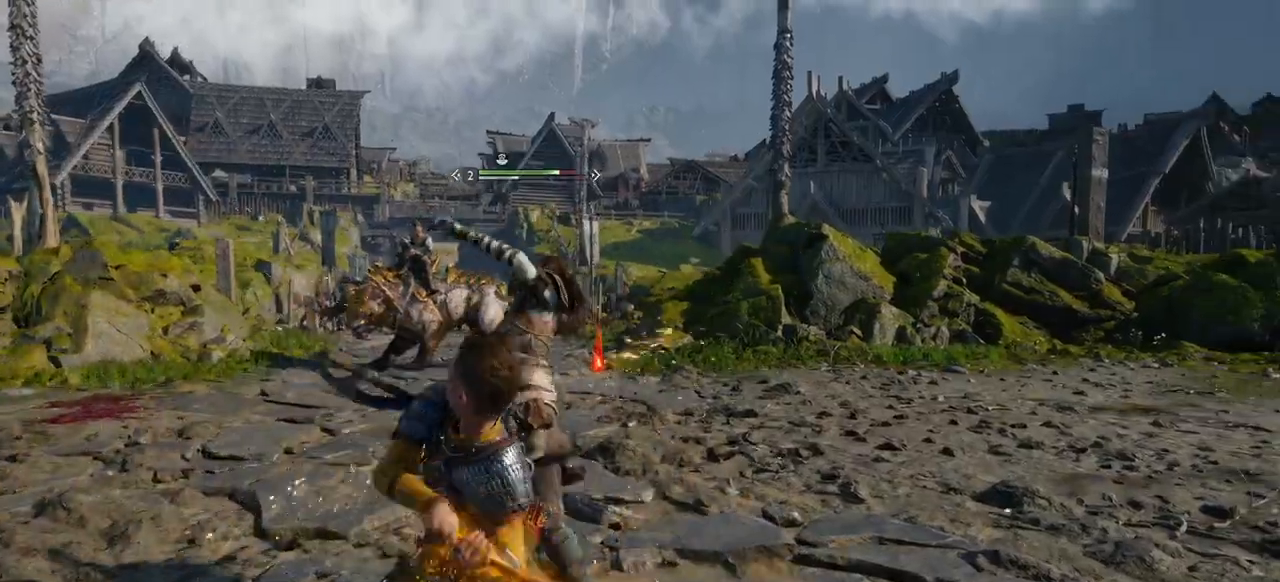
{"buttons": ["TRIANGLE"], "left_stick": "center", "right_stick": "center", "events": [[16, "R1", "up"], [100, "right_stick", "center"], [117, "R1", "down"], [217, "R1", "up"], [450, "TRIANGLE", "down"]]}
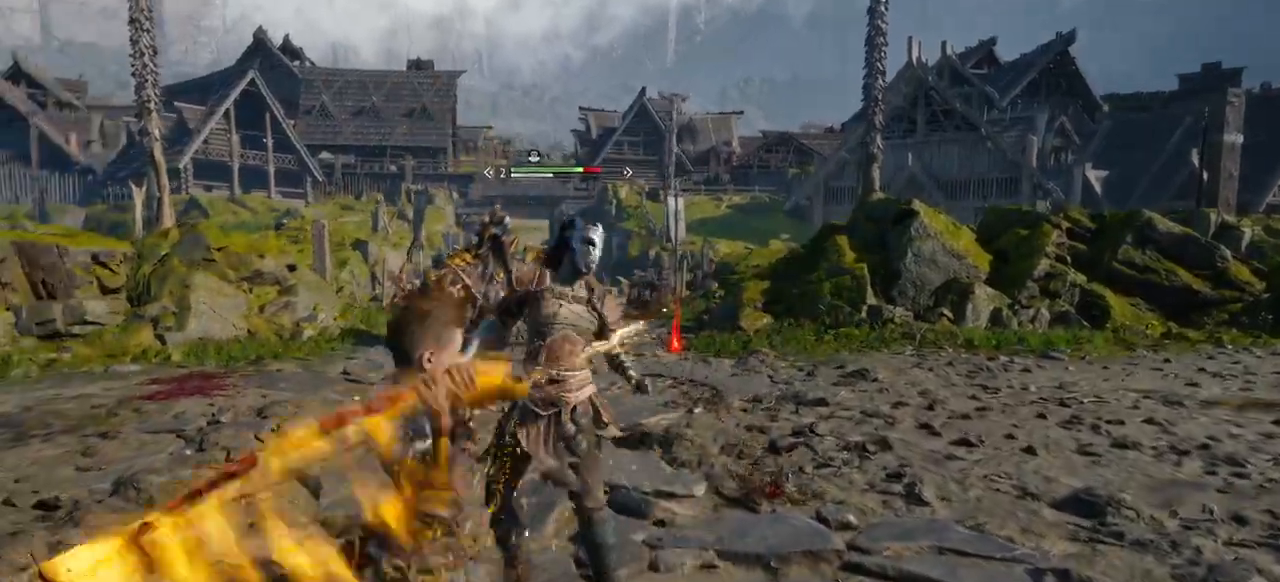
{"buttons": [], "left_stick": "center", "right_stick": "center"}
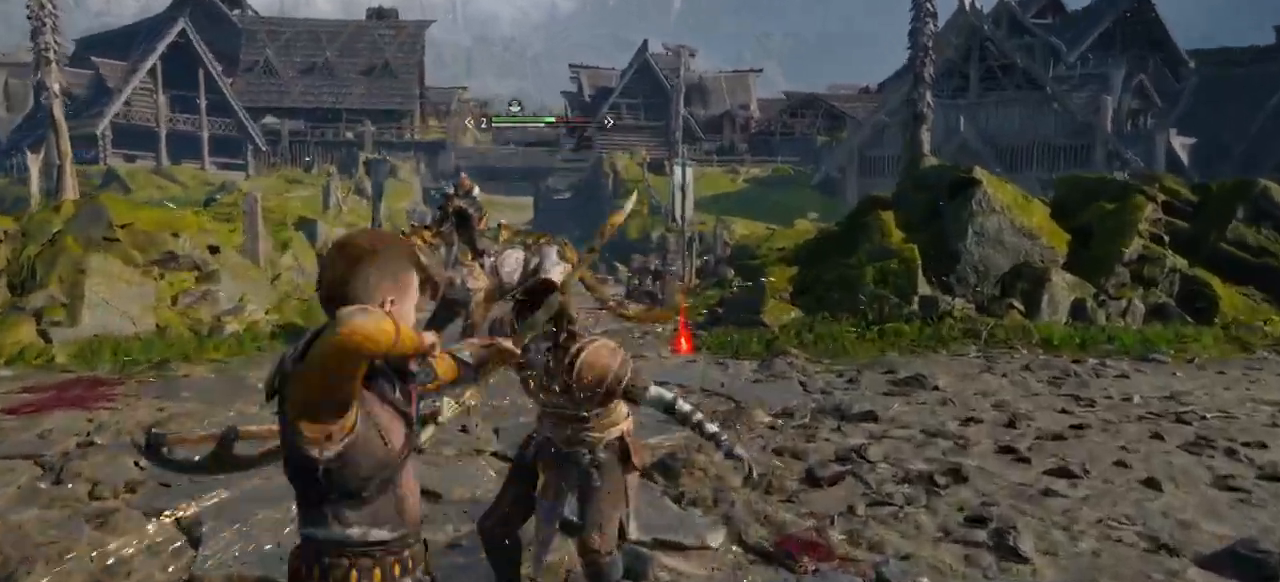
{"buttons": [], "left_stick": "center", "right_stick": "center", "events": [[66, "TRIANGLE", "down"], [150, "TRIANGLE", "up"]]}
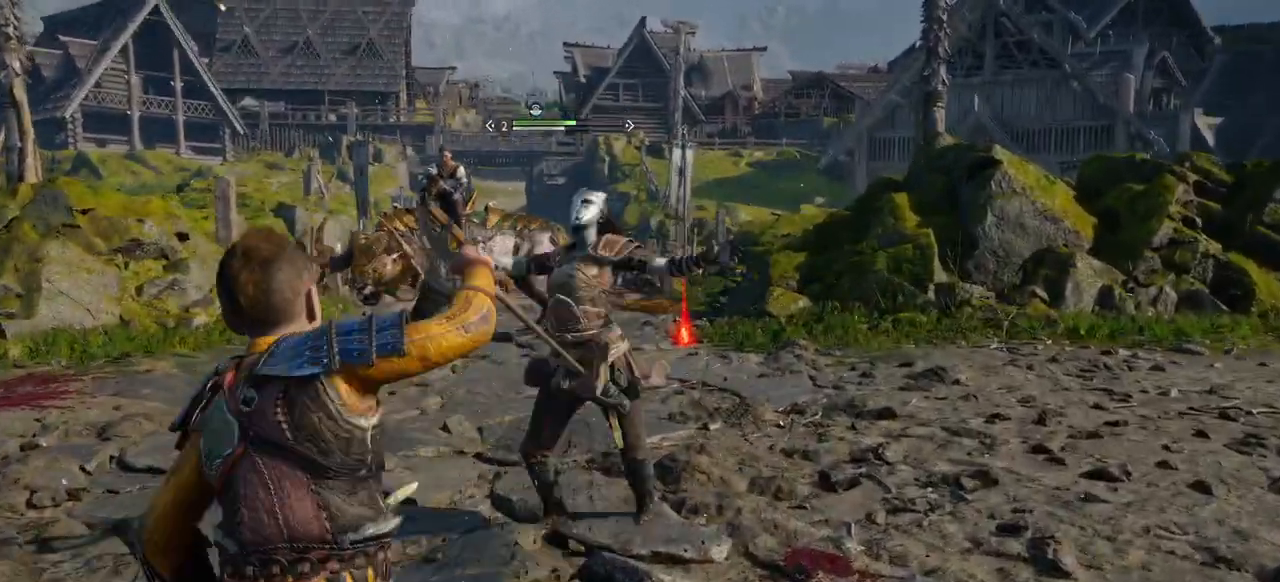
{"buttons": ["R2"], "left_stick": "center", "right_stick": "center", "events": [[117, "R2", "down"]]}
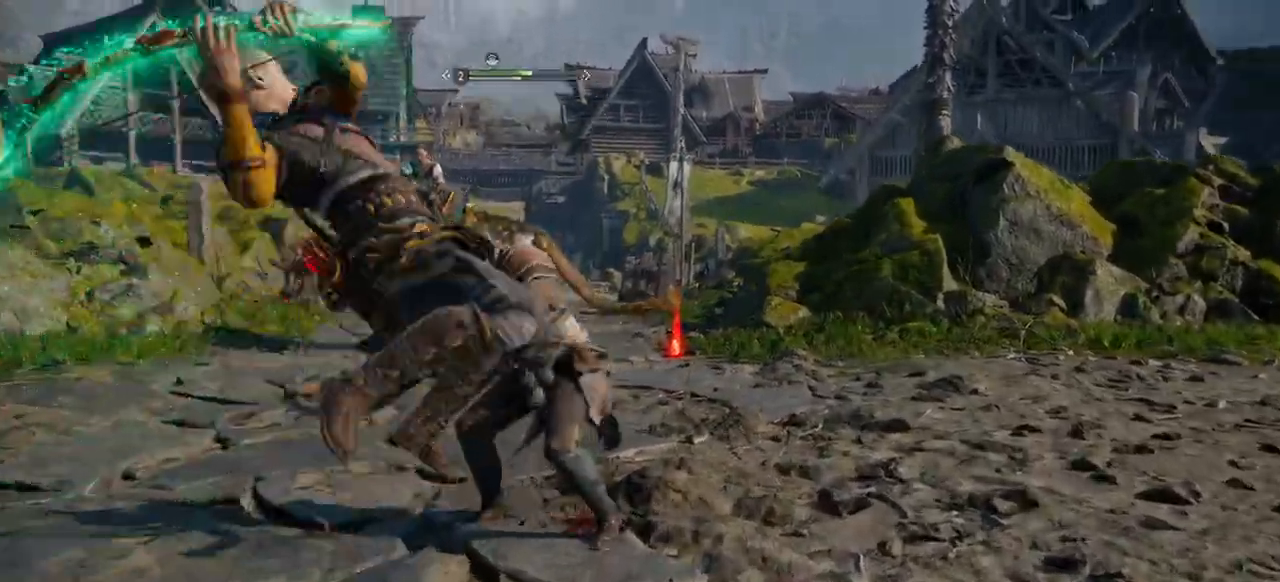
{"buttons": ["TRIANGLE", "R1", "R2"], "left_stick": "center", "right_stick": "center", "events": [[217, "R2", "up"], [383, "R2", "down"], [400, "R1", "down"], [500, "TRIANGLE", "down"]]}
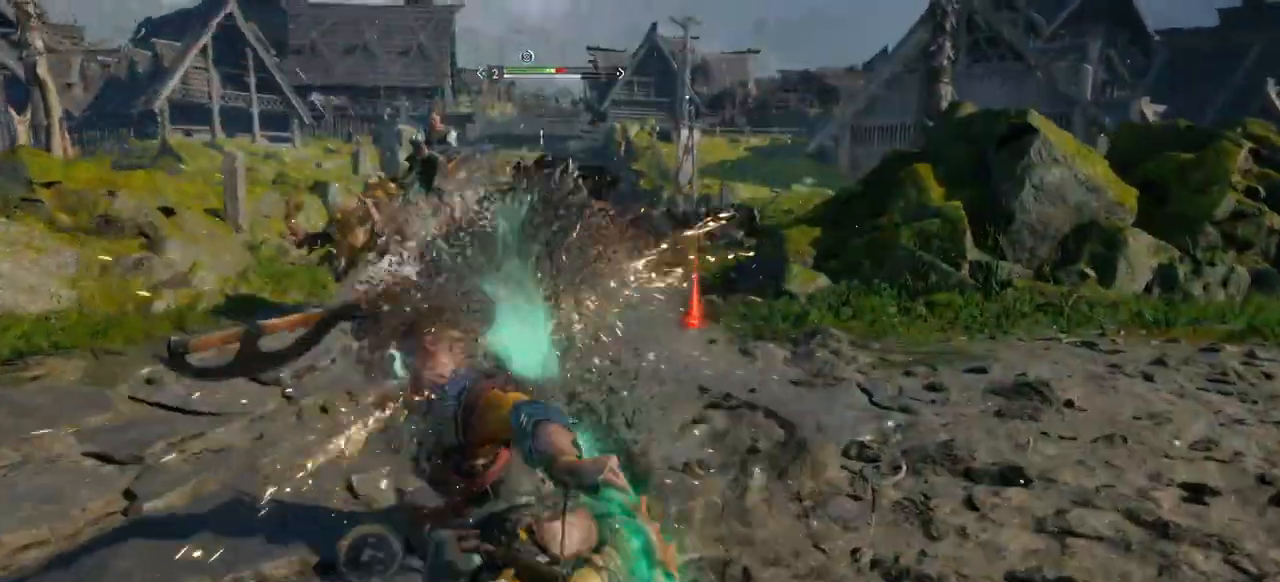
{"buttons": ["R1"], "left_stick": "center", "right_stick": "center", "events": [[17, "TRIANGLE", "up"], [50, "R1", "up"], [50, "R2", "up"], [184, "R1", "down"], [317, "R1", "up"], [367, "SQUARE", "down"], [384, "SQUARE", "up"], [467, "R1", "down"]]}
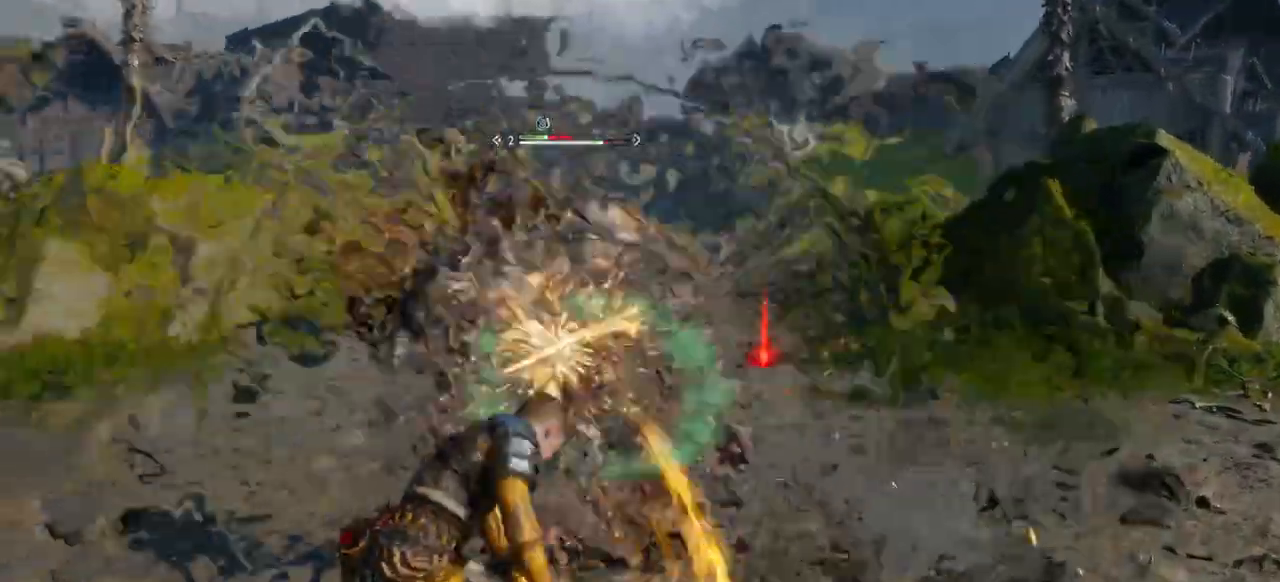
{"buttons": ["R1"], "left_stick": "center", "right_stick": "center", "events": [[133, "R1", "up"], [233, "R1", "down"], [250, "R2", "down"], [333, "R2", "up"], [350, "R1", "up"], [434, "R1", "down"]]}
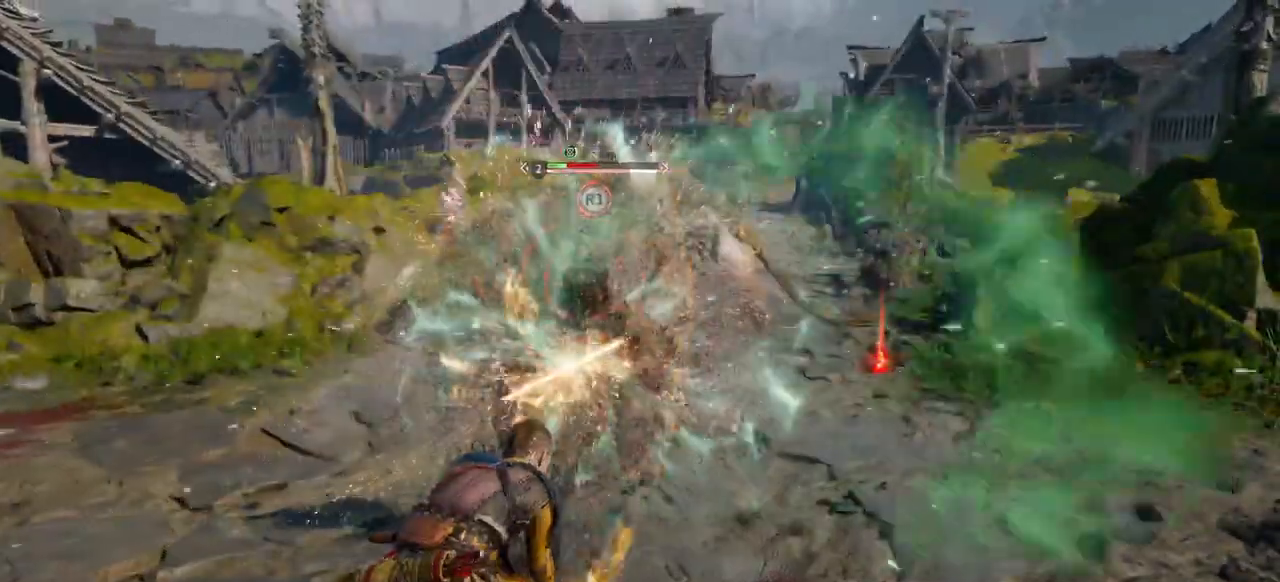
{"buttons": [], "left_stick": "center", "right_stick": "center", "events": [[50, "R1", "up"], [150, "R1", "down"], [250, "R1", "up"]]}
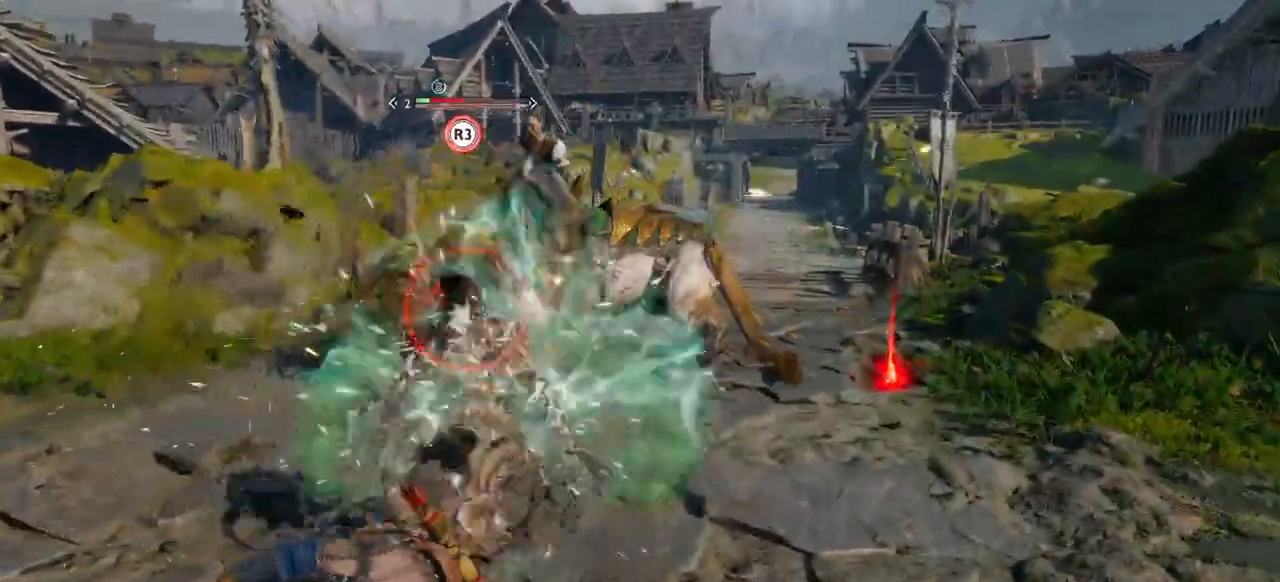
{"buttons": [], "left_stick": "center", "right_stick": "center", "events": []}
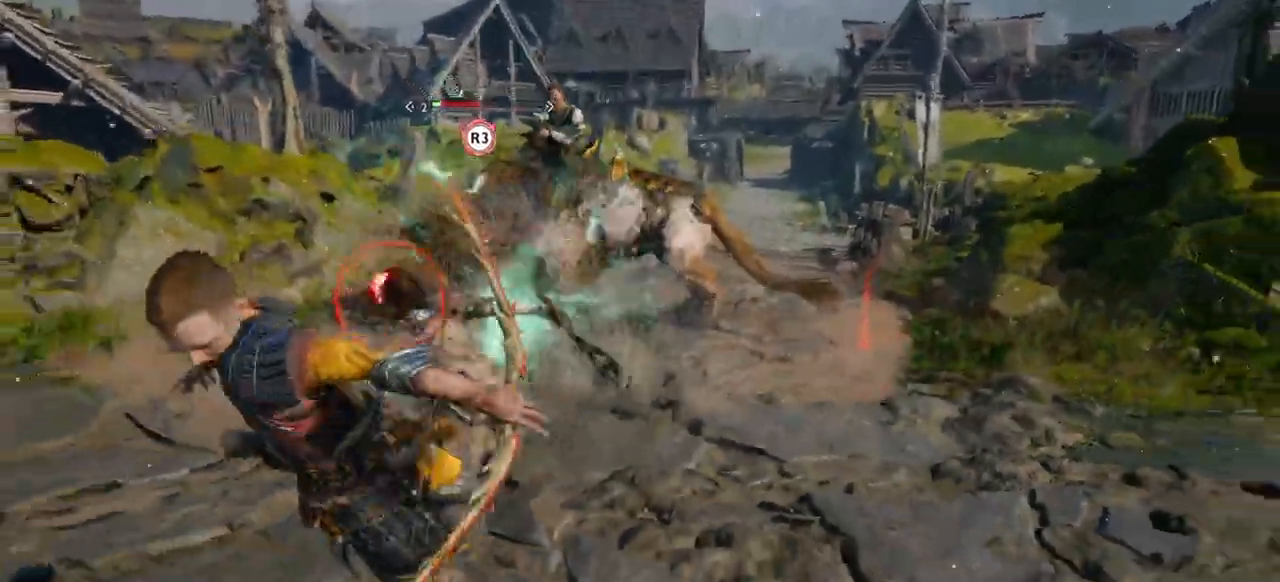
{"buttons": ["DPAD_DOWN"], "left_stick": "center", "right_stick": "center", "events": [[467, "DPAD_DOWN", "down"]]}
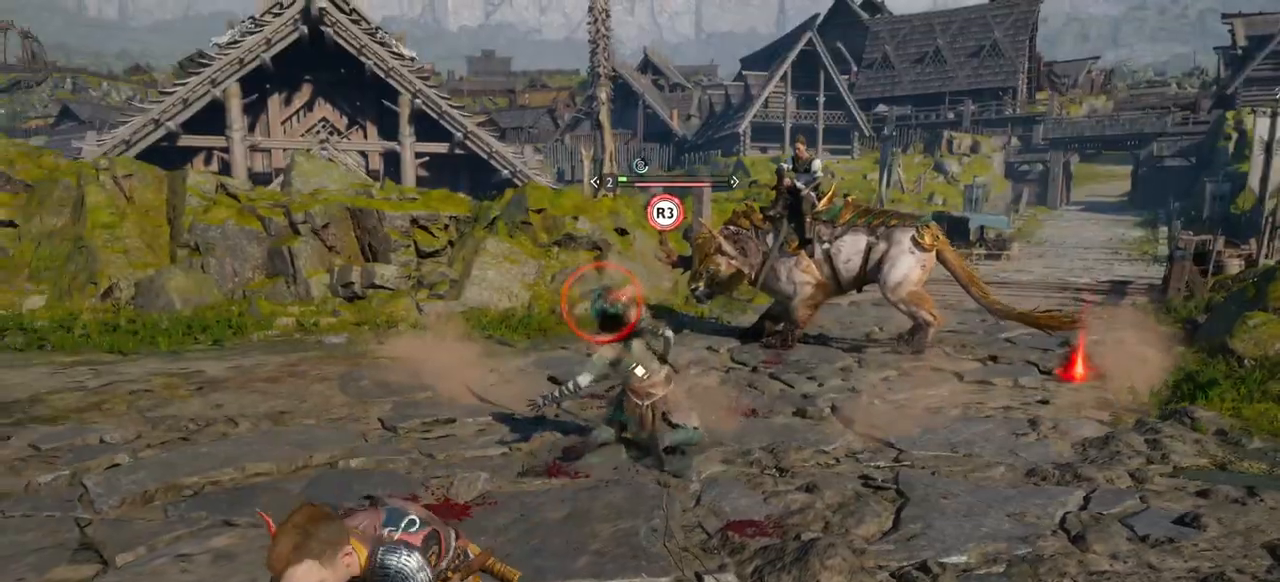
{"buttons": [], "left_stick": "center", "right_stick": "center", "events": [[17, "DPAD_DOWN", "up"]]}
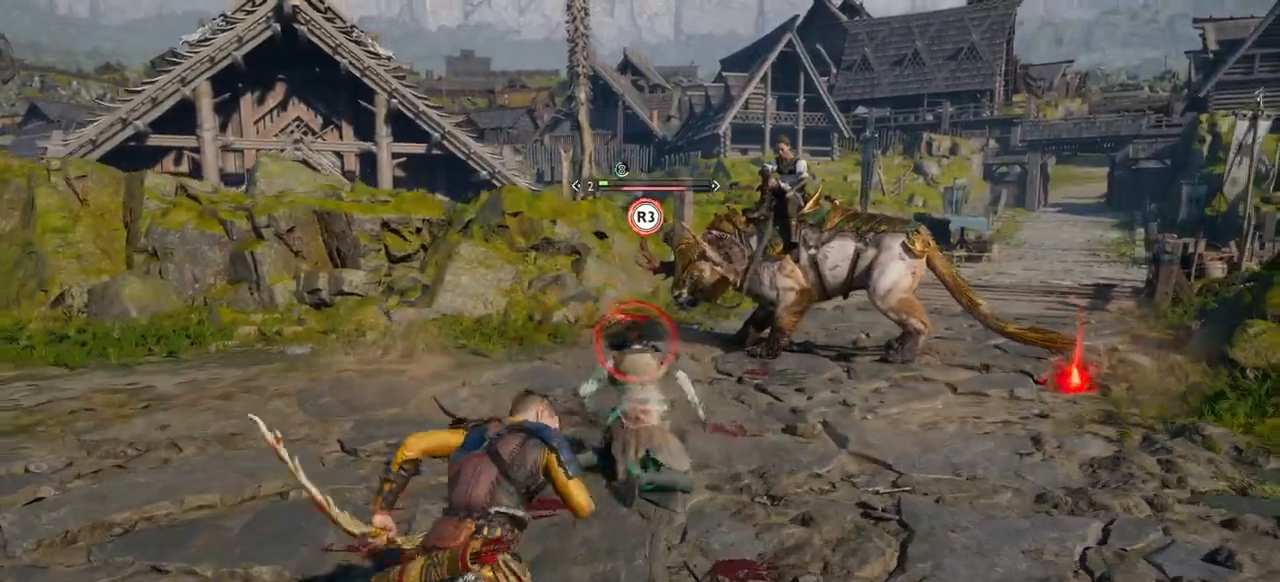
{"buttons": [], "left_stick": "center", "right_stick": "center", "events": []}